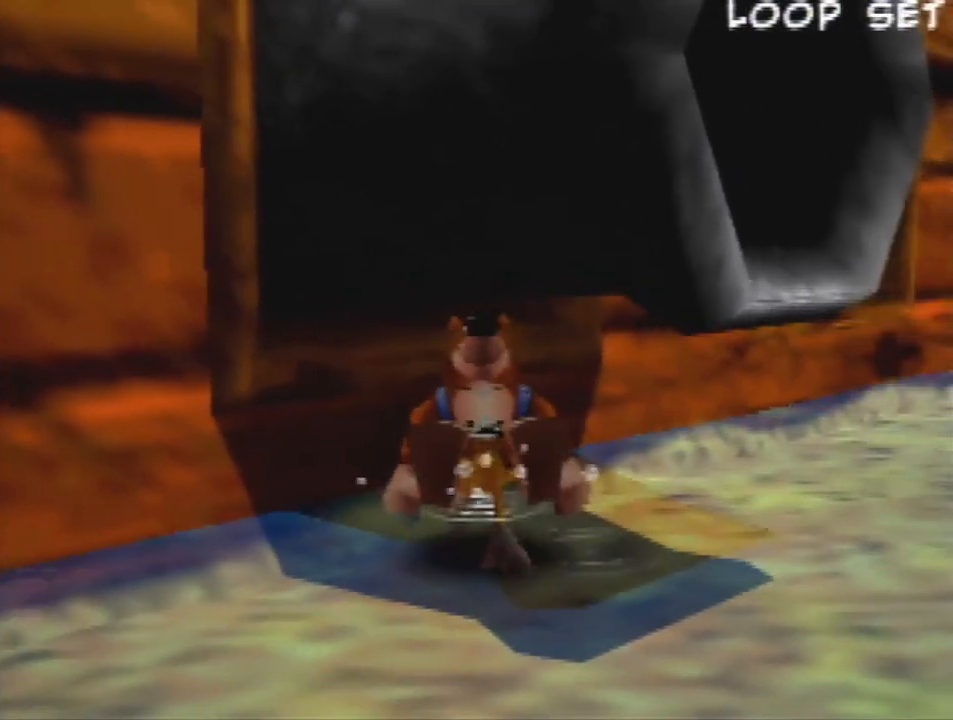
Gameplay with a controller (Nintendo layout); each line is a JSON object with the inputs held at the frame after it. "events" lists button and stick changes between this image and that frame as [ms after this image, input, new state], when the widget could be followed in between. Not read: L1 L3 R3.
{"buttons": ["Z"], "left_stick": "center", "events": [[333, "R1", "down"], [500, "R1", "up"]]}
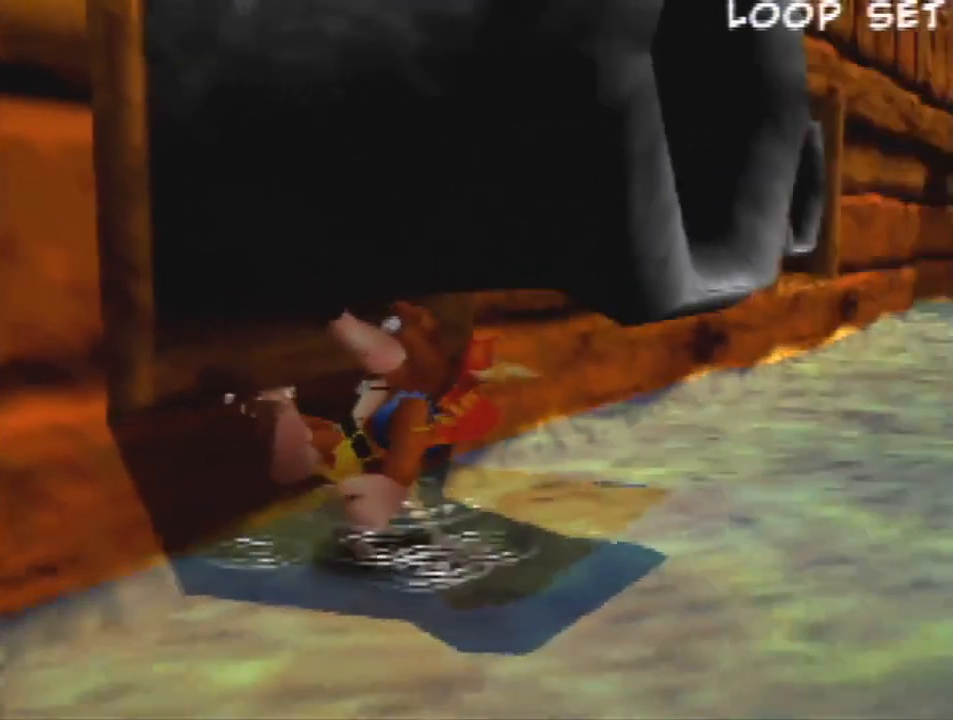
{"buttons": ["Z"], "left_stick": "left", "events": [[467, "left_stick", "left"]]}
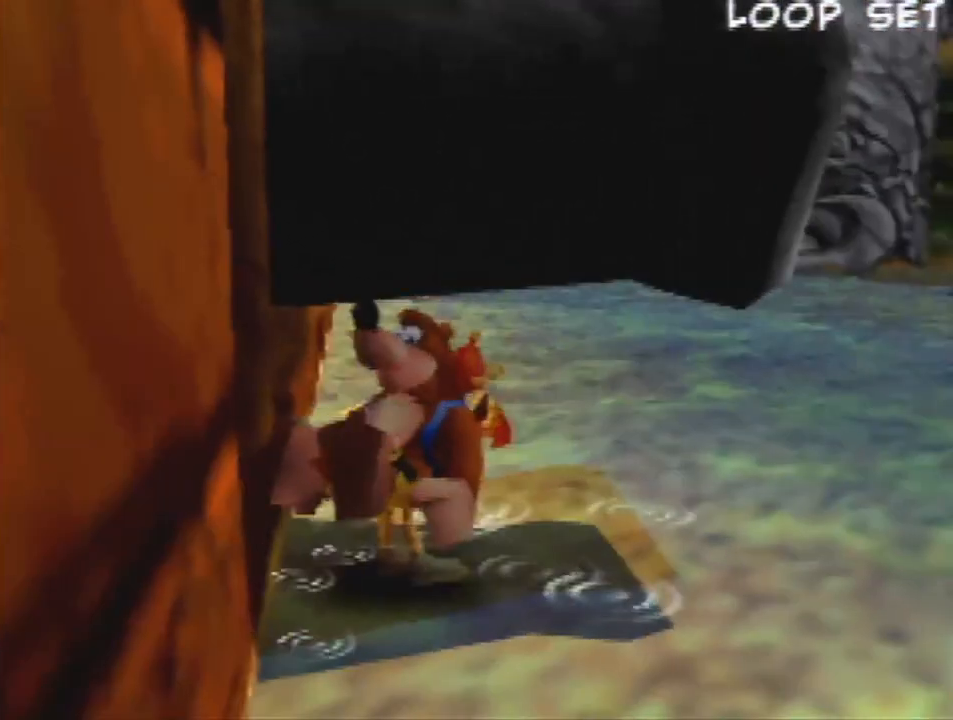
{"buttons": ["A", "Z"], "left_stick": "left", "events": [[33, "A", "down"], [100, "A", "up"], [133, "left_stick", "center"], [433, "left_stick", "left"], [500, "A", "down"]]}
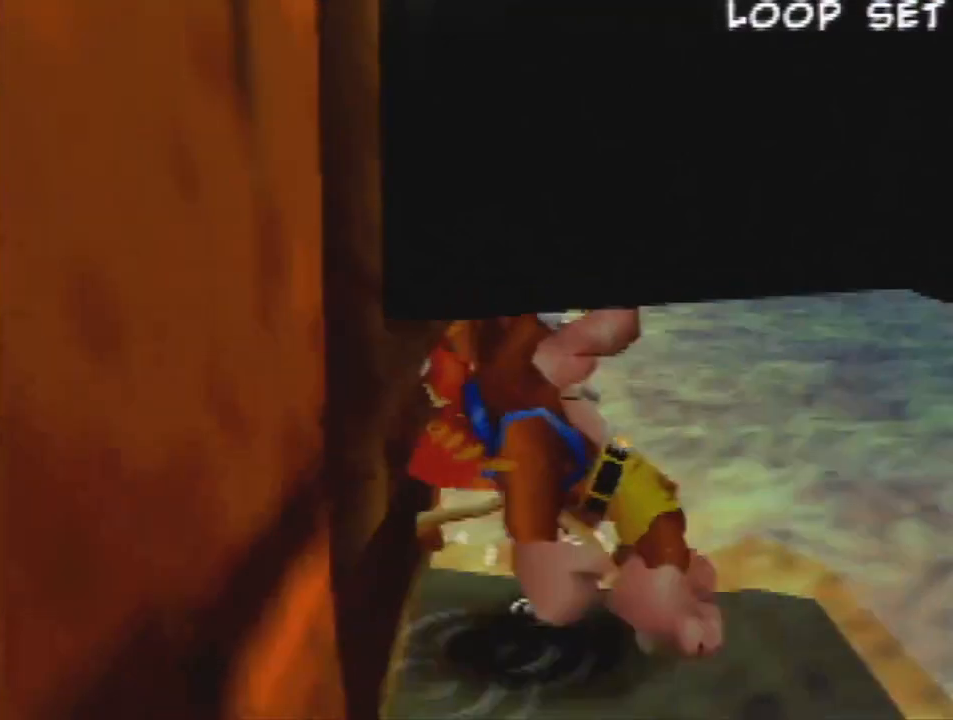
{"buttons": ["Z"], "left_stick": "center", "events": [[100, "A", "up"], [100, "left_stick", "center"]]}
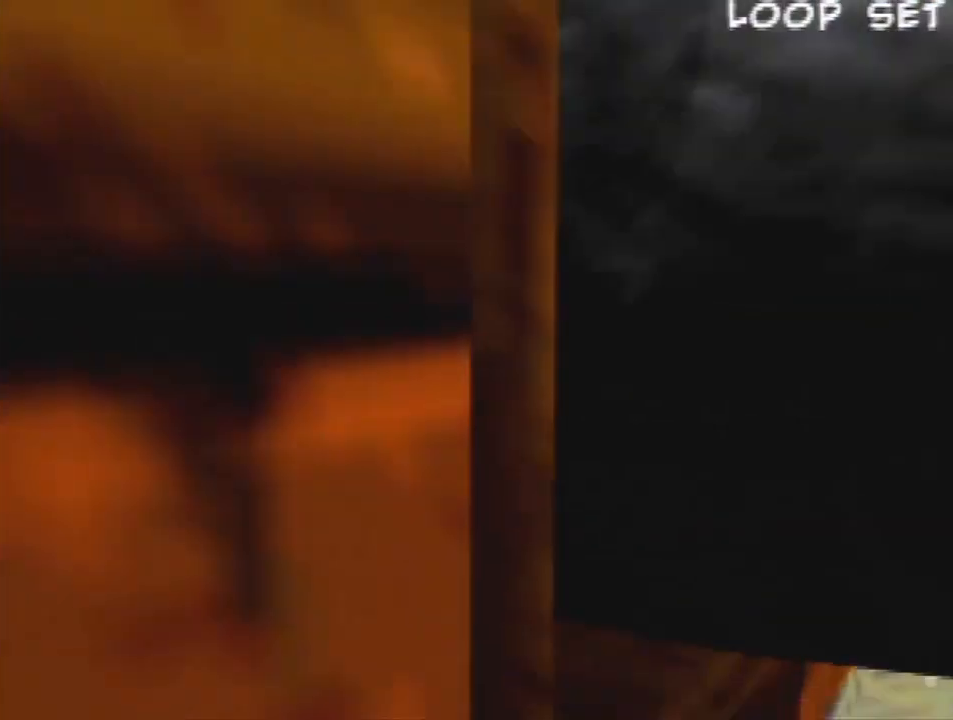
{"buttons": ["Z"], "left_stick": "center", "events": []}
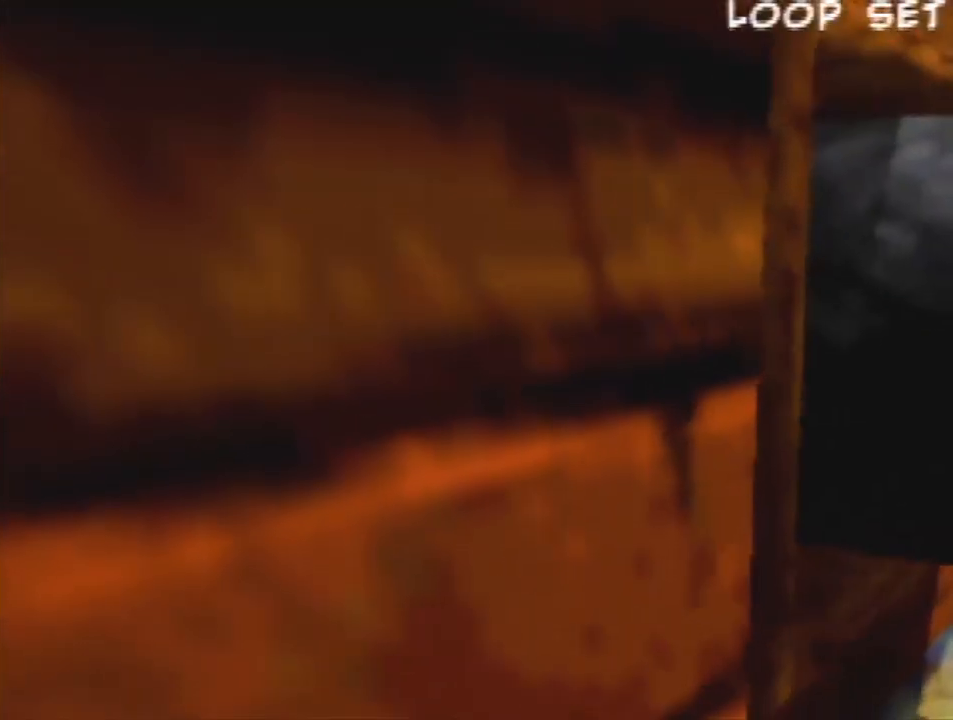
{"buttons": [], "left_stick": "center", "events": [[33, "A", "down"], [133, "A", "up"], [167, "Z", "up"]]}
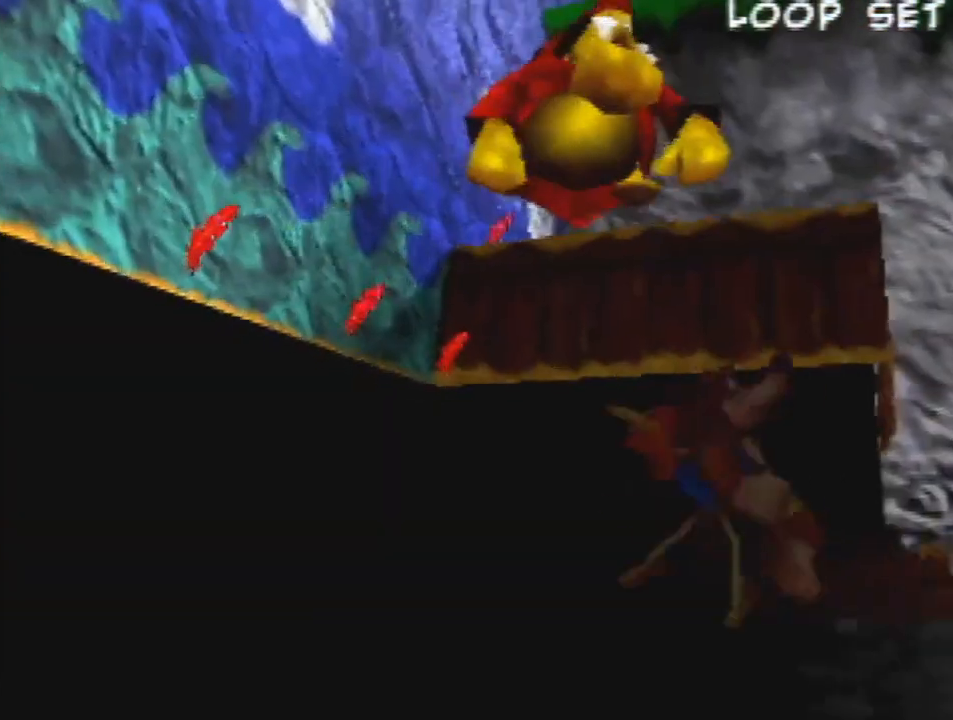
{"buttons": [], "left_stick": "center", "events": [[67, "B", "down"], [133, "B", "up"]]}
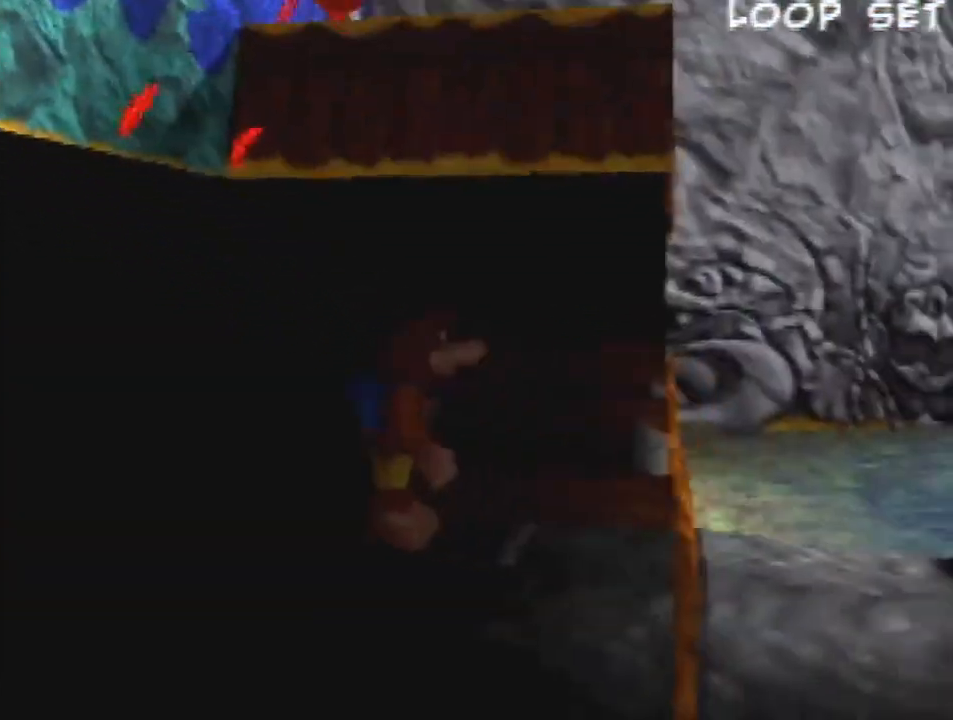
{"buttons": ["Z"], "left_stick": "down-right", "events": [[433, "Z", "down"], [500, "left_stick", "down-right"]]}
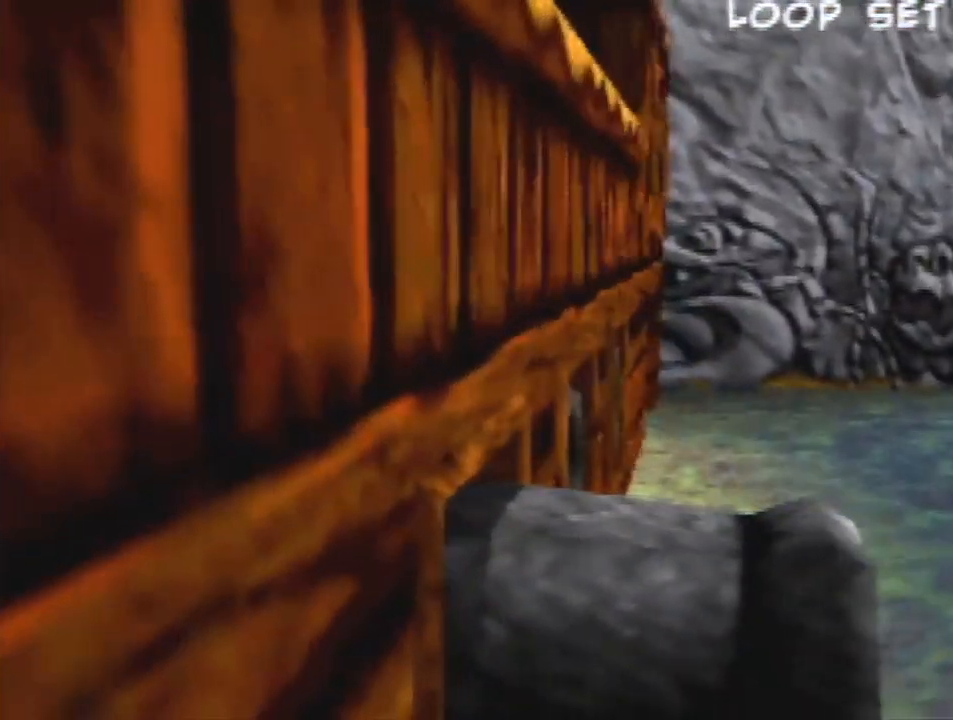
{"buttons": ["R1", "Z"], "left_stick": "down-right", "events": [[33, "R1", "down"]]}
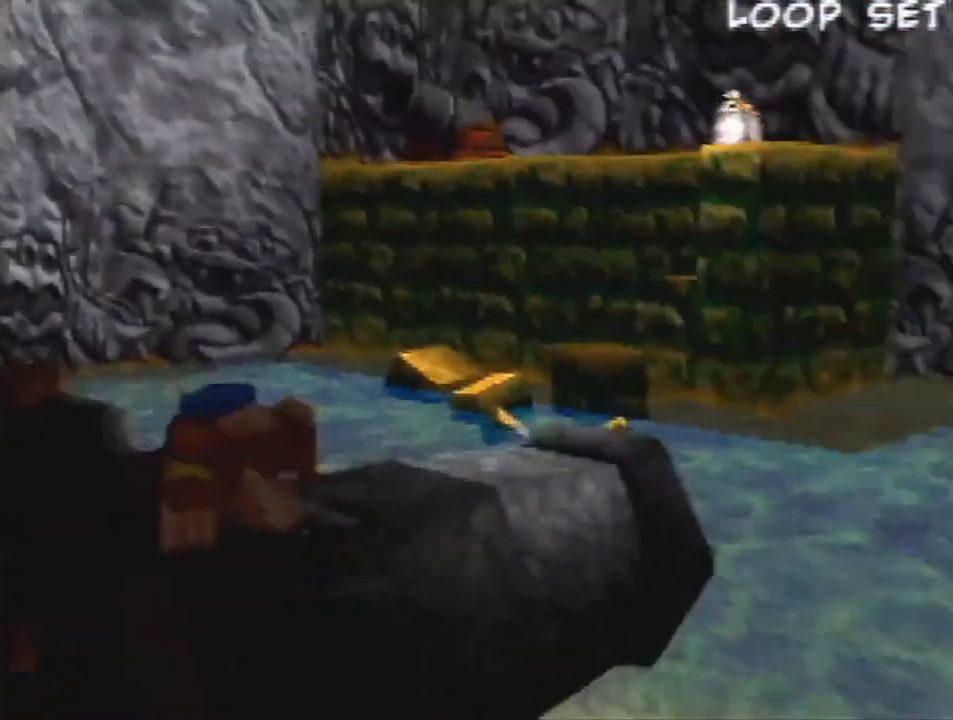
{"buttons": ["R1", "Z"], "left_stick": "up-right", "events": [[267, "left_stick", "up-right"]]}
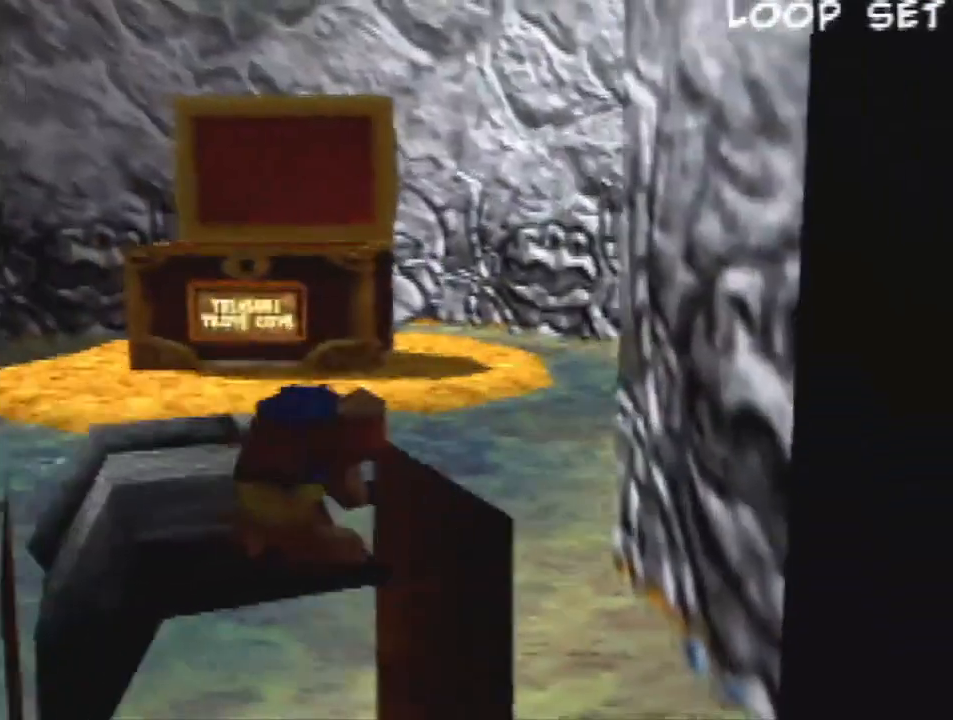
{"buttons": ["R1", "Z"], "left_stick": "up-left", "events": [[67, "left_stick", "up-left"], [267, "left_stick", "left"], [500, "left_stick", "up-left"]]}
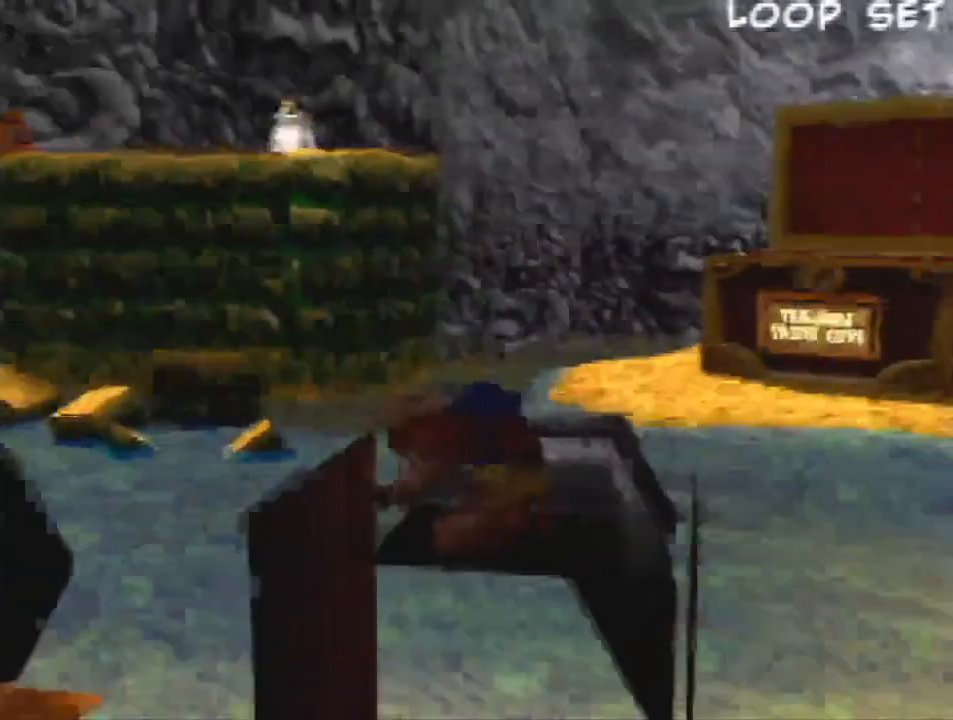
{"buttons": ["R1", "Z"], "left_stick": "up", "events": [[200, "left_stick", "up-right"], [400, "left_stick", "up"]]}
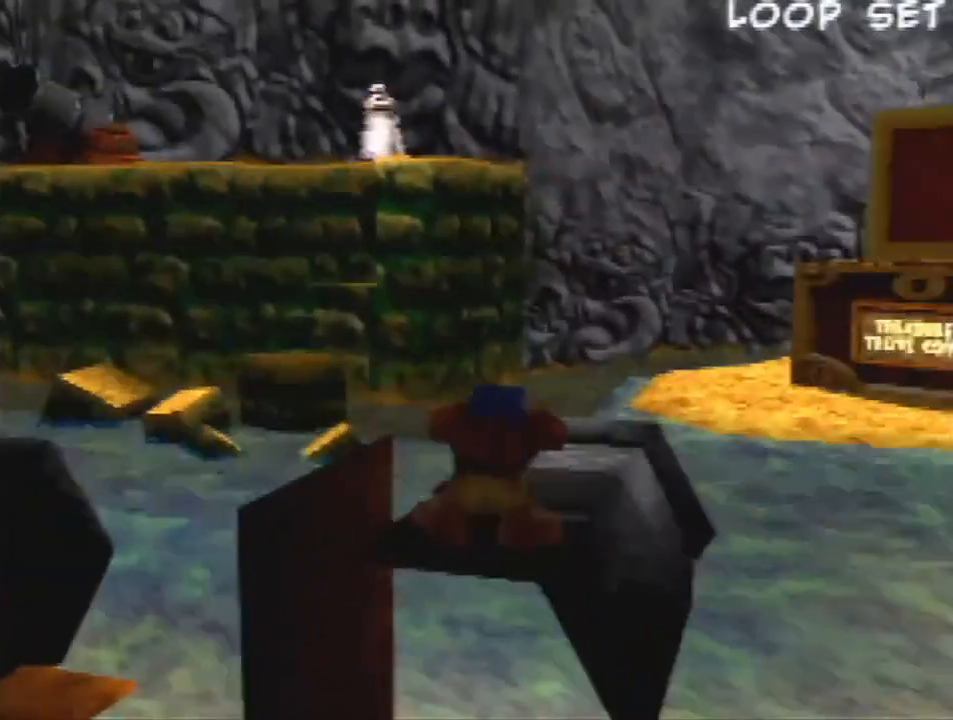
{"buttons": ["Z"], "left_stick": "down-left", "events": [[133, "R1", "up"], [133, "left_stick", "center"], [367, "left_stick", "left"], [433, "left_stick", "down-left"]]}
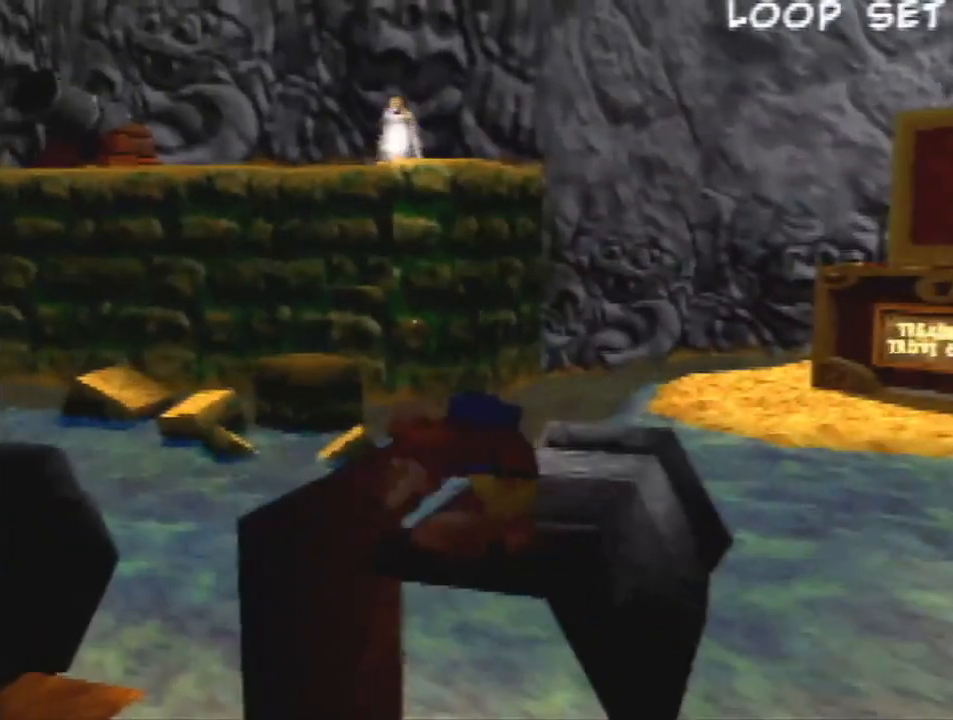
{"buttons": ["R1", "Z"], "left_stick": "down-left", "events": [[33, "R1", "down"]]}
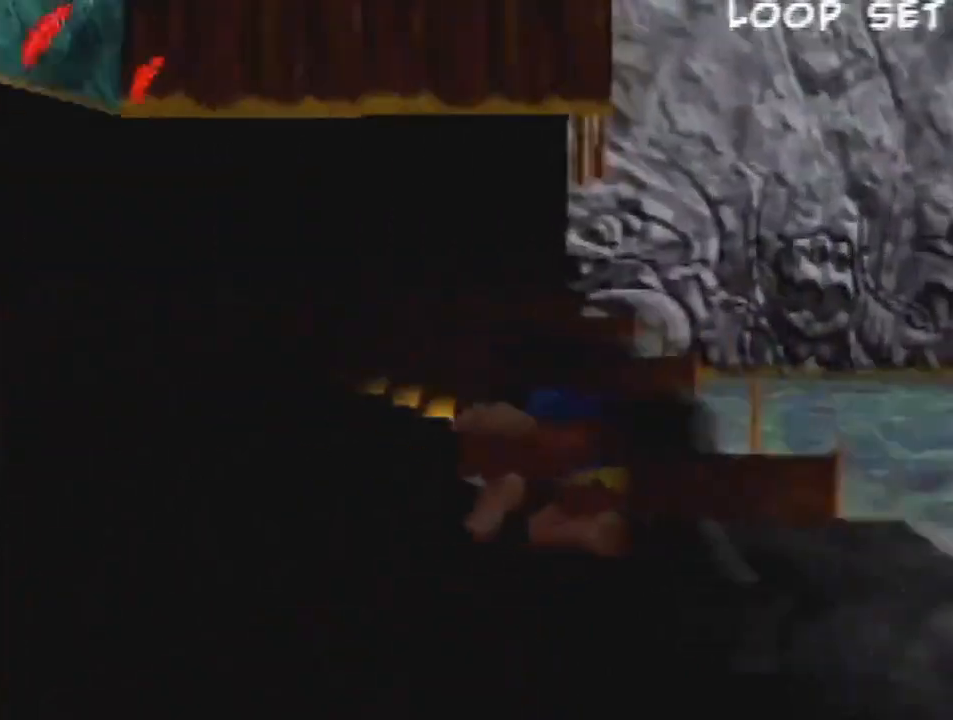
{"buttons": ["R1", "Z"], "left_stick": "down-left", "events": []}
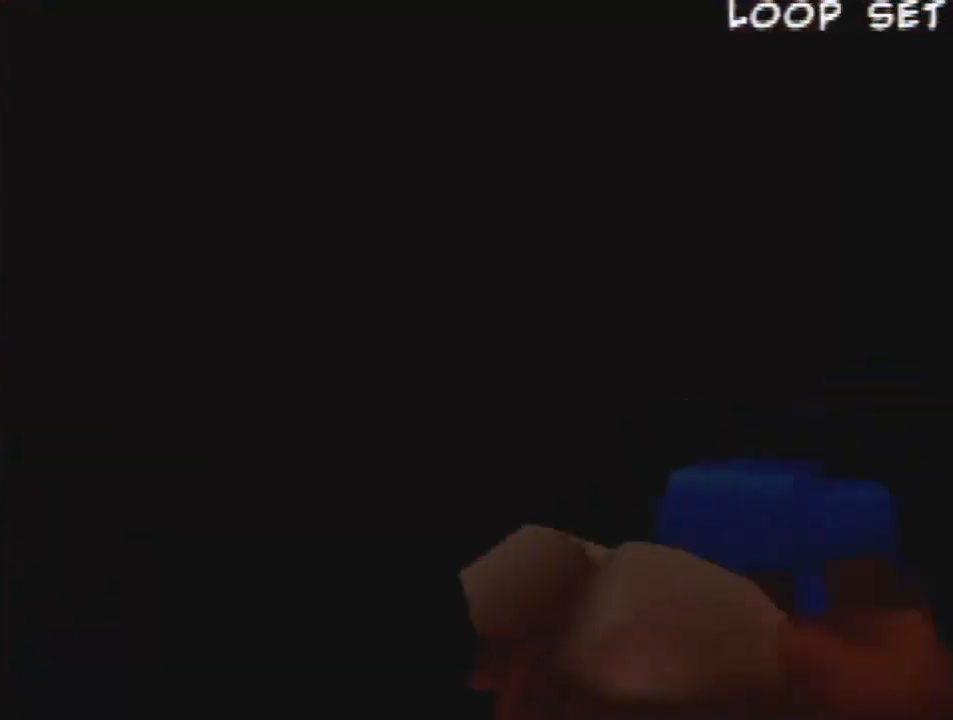
{"buttons": ["R1", "Z"], "left_stick": "up-right", "events": [[67, "left_stick", "up-left"], [167, "left_stick", "up-right"]]}
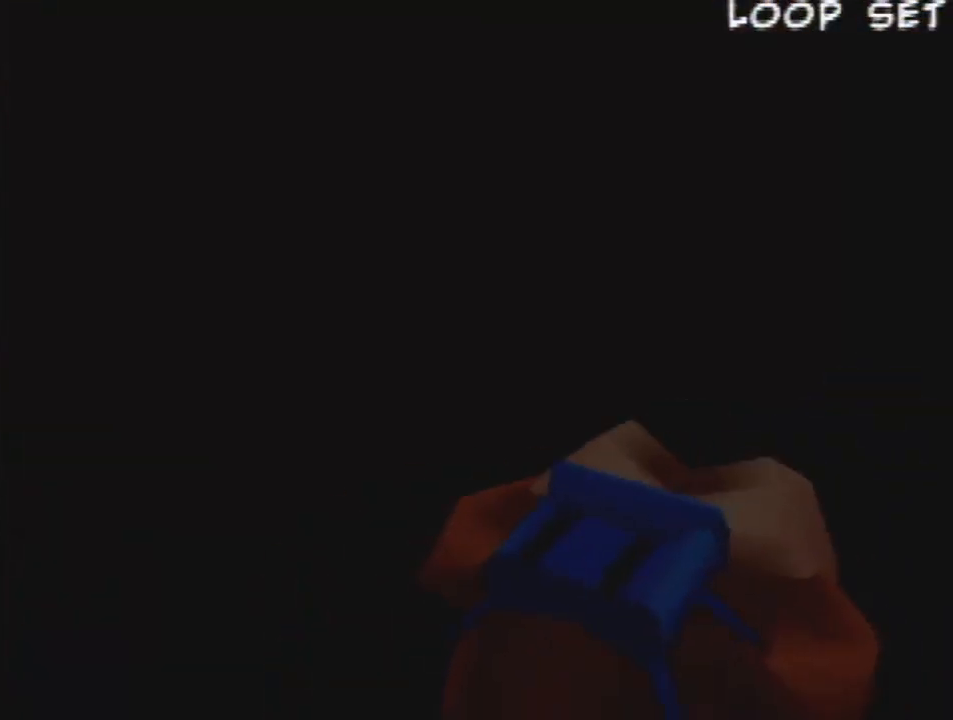
{"buttons": ["R1", "Z"], "left_stick": "down-right", "events": [[267, "left_stick", "down-right"]]}